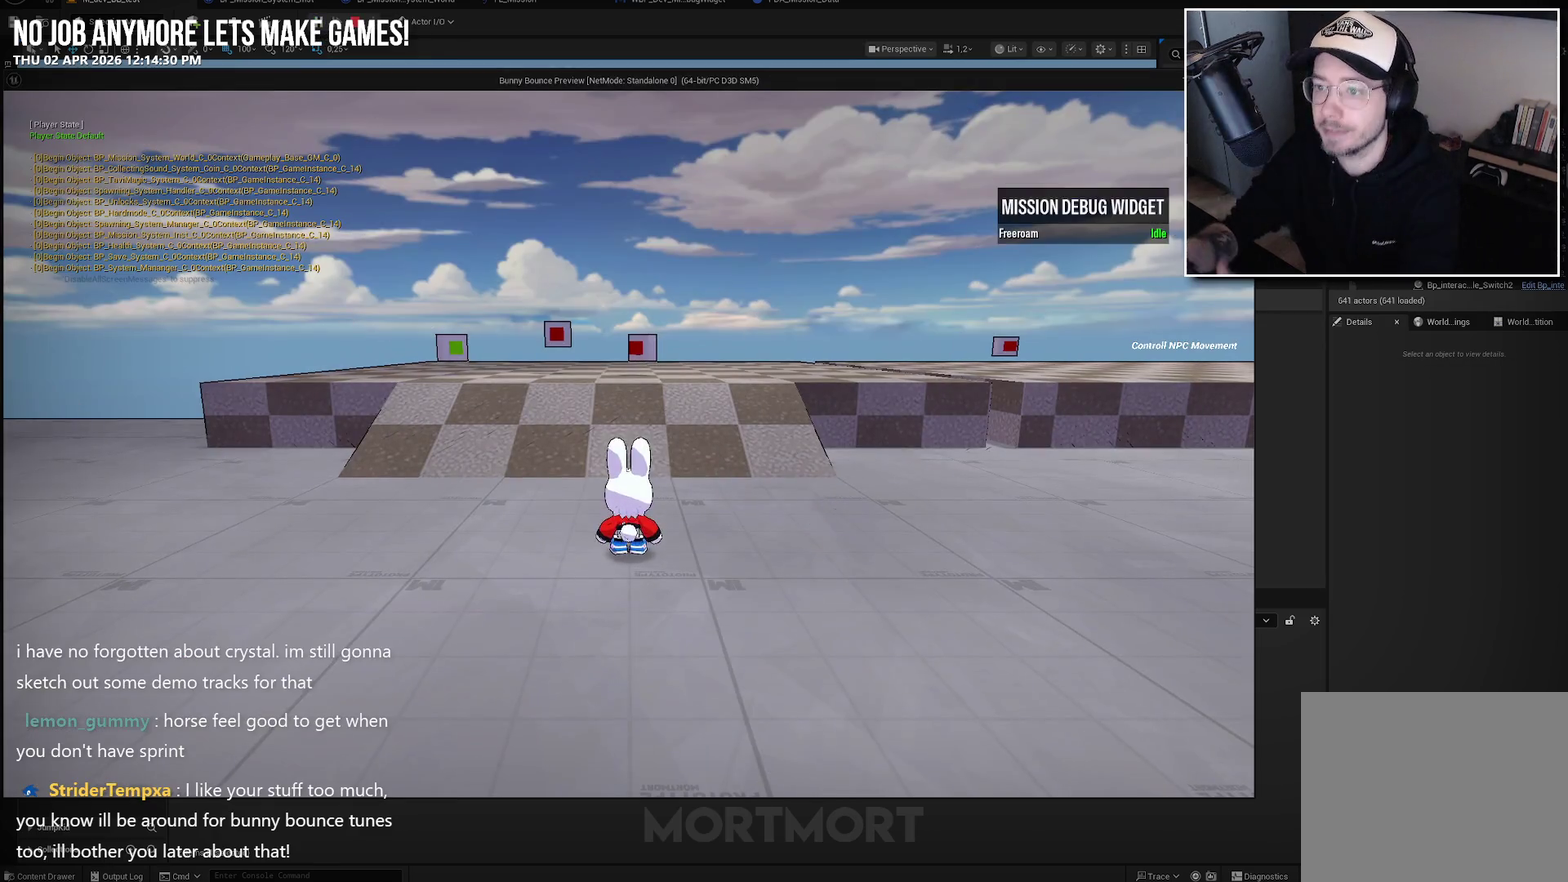
Gameplay with a controller (Xbox layout); each line is a JSON object with the inputs held at the frame after it. "events" lists button and stick changes between this image and that frame as [ms after this image, input, new state], when the widget could be followed in between.
{"buttons": [], "left_stick": "up-left", "right_stick": "center", "events": [[150, "left_stick", "up"], [233, "right_stick", "down-left"], [417, "left_stick", "up-left"], [417, "right_stick", "center"]]}
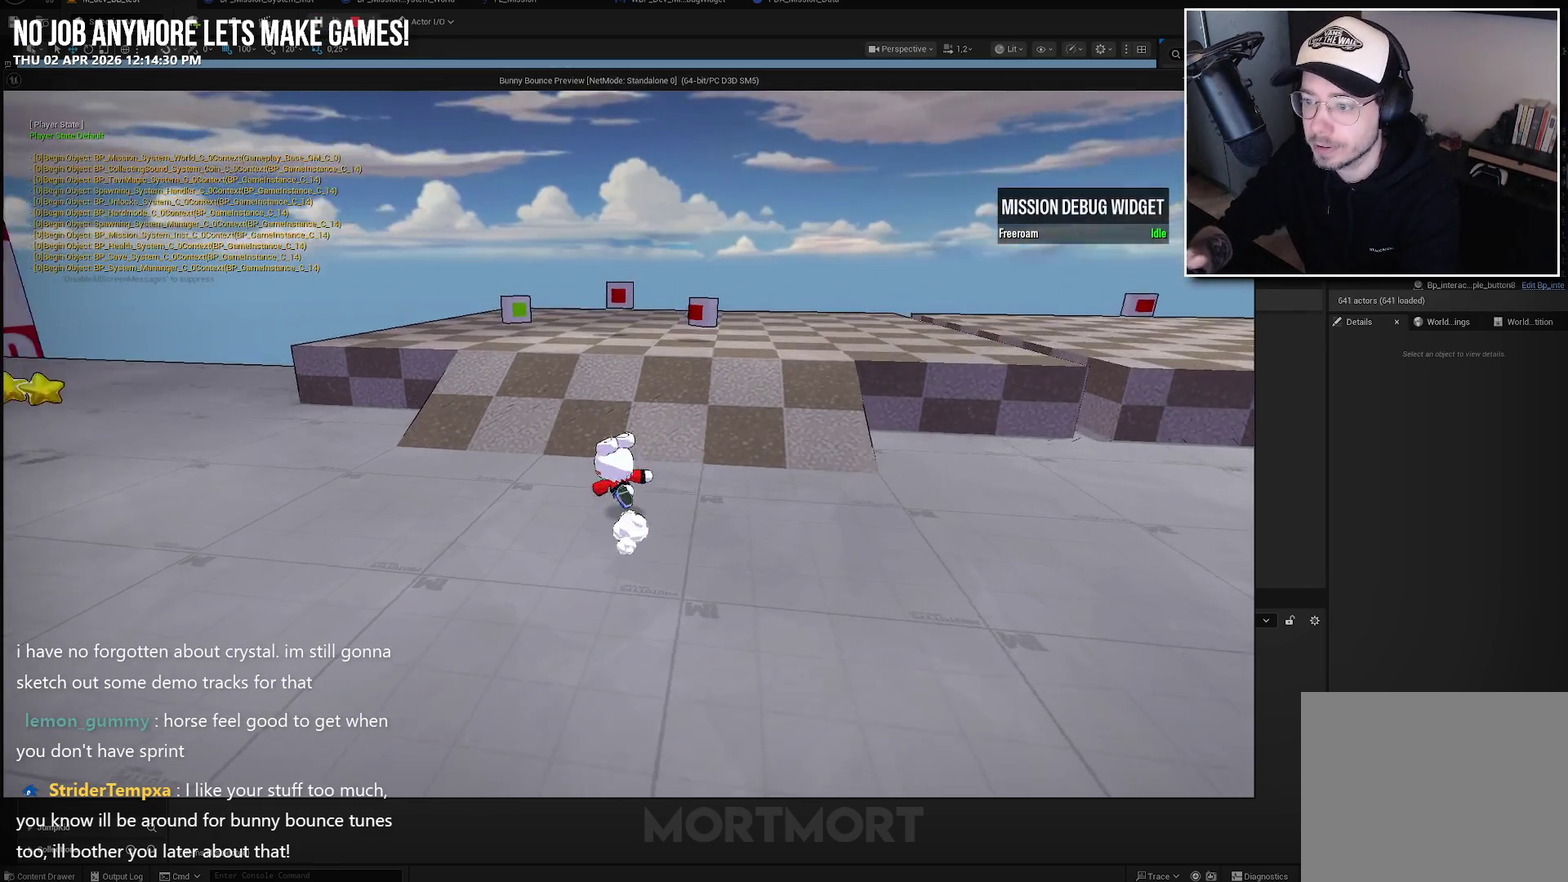
{"buttons": [], "left_stick": "up", "right_stick": "center", "events": [[33, "left_stick", "up"]]}
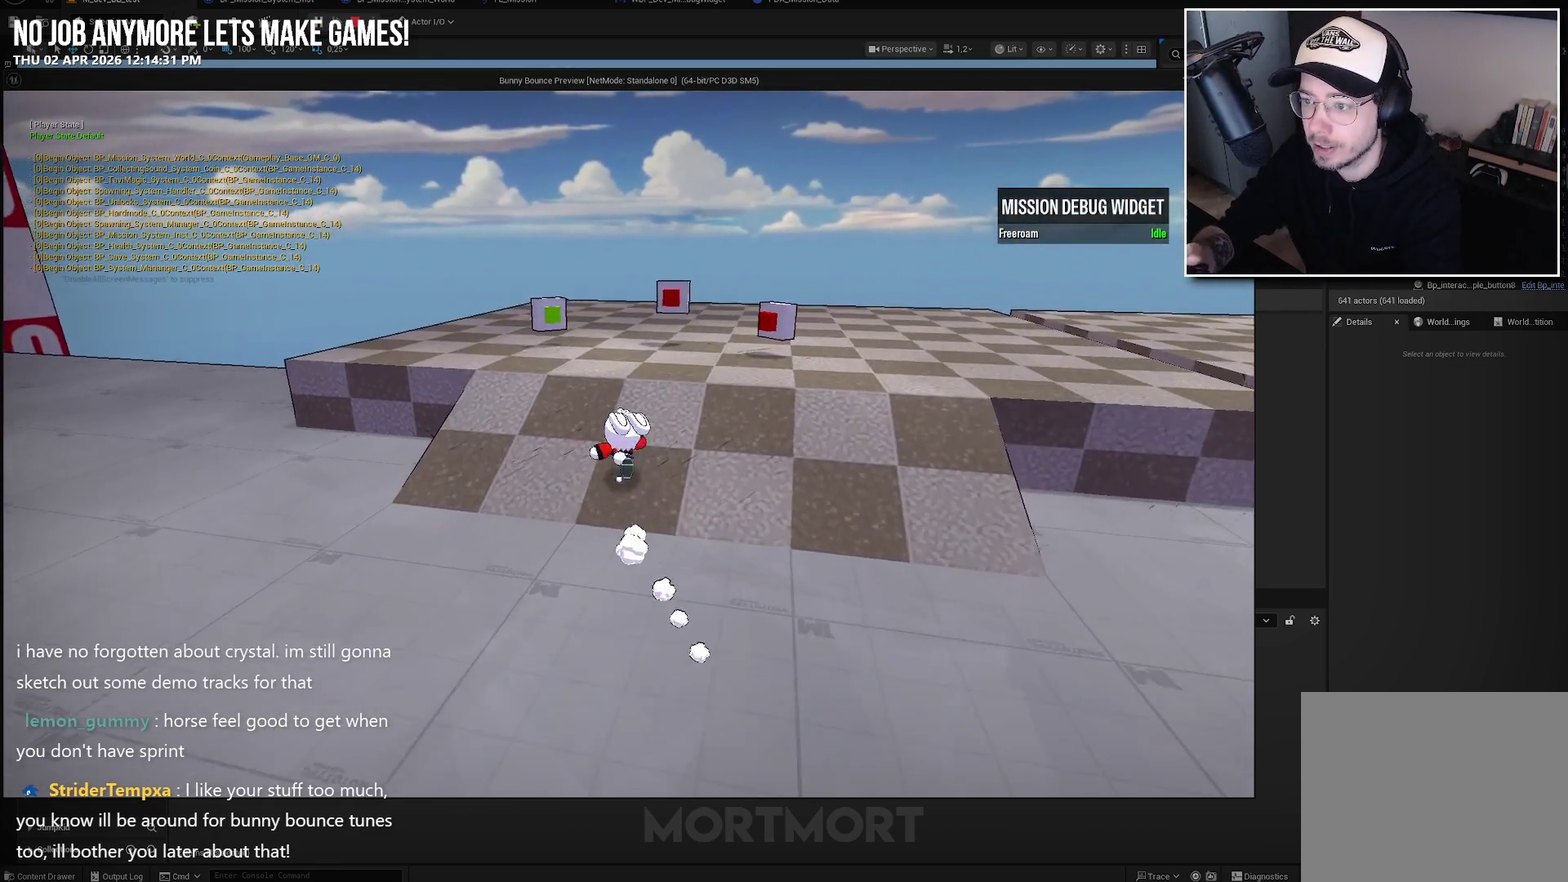
{"buttons": [], "left_stick": "center", "right_stick": "center", "events": [[450, "left_stick", "center"]]}
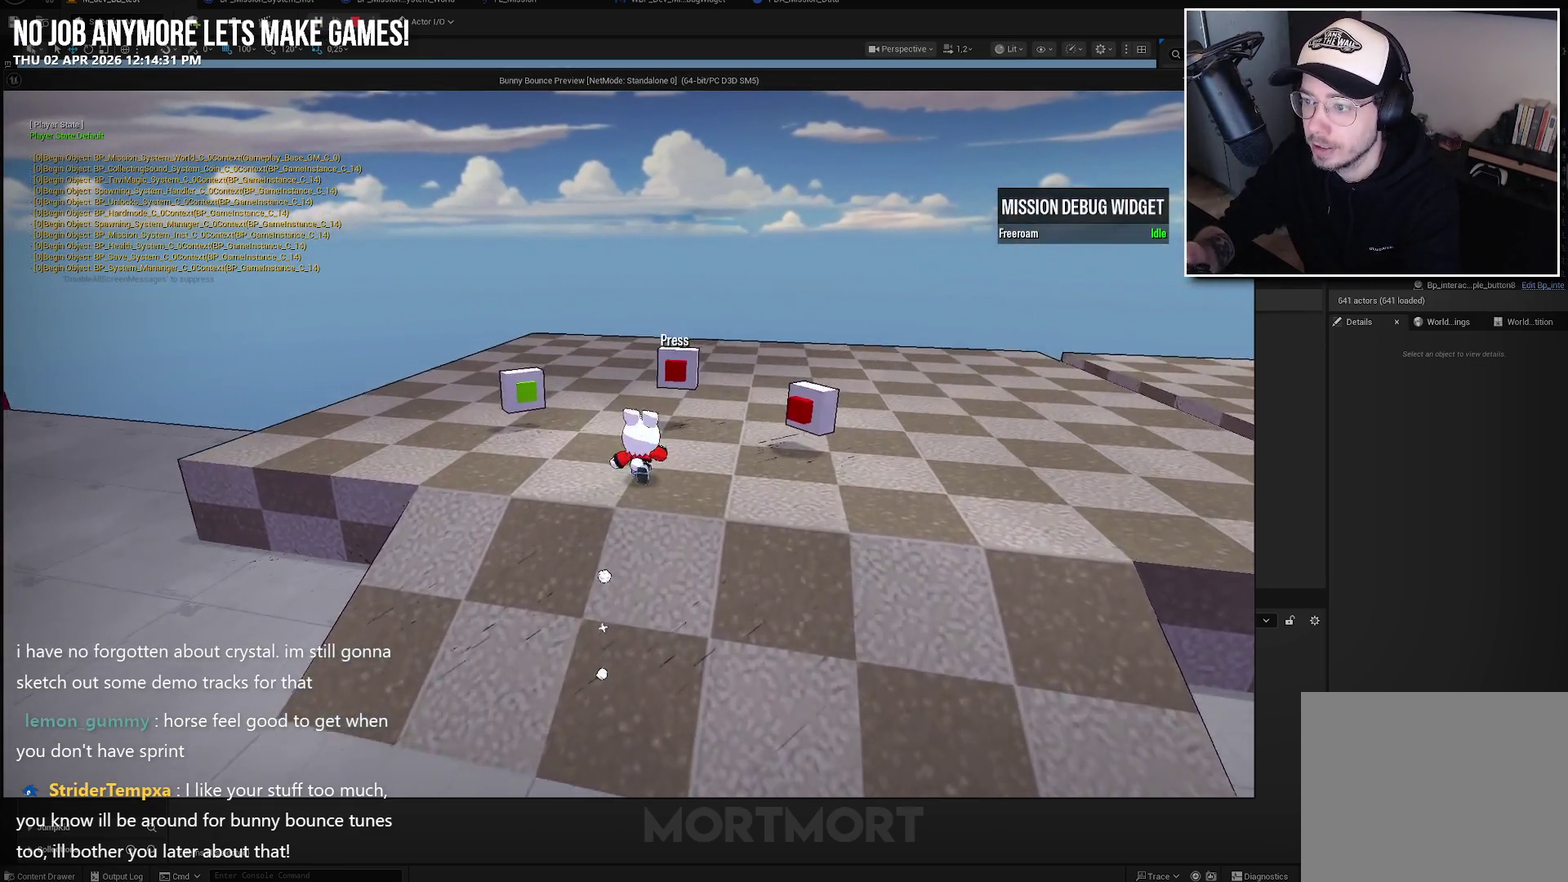
{"buttons": [], "left_stick": "up-left", "right_stick": "center", "events": [[150, "Y", "down"], [250, "Y", "up"], [333, "left_stick", "up-left"]]}
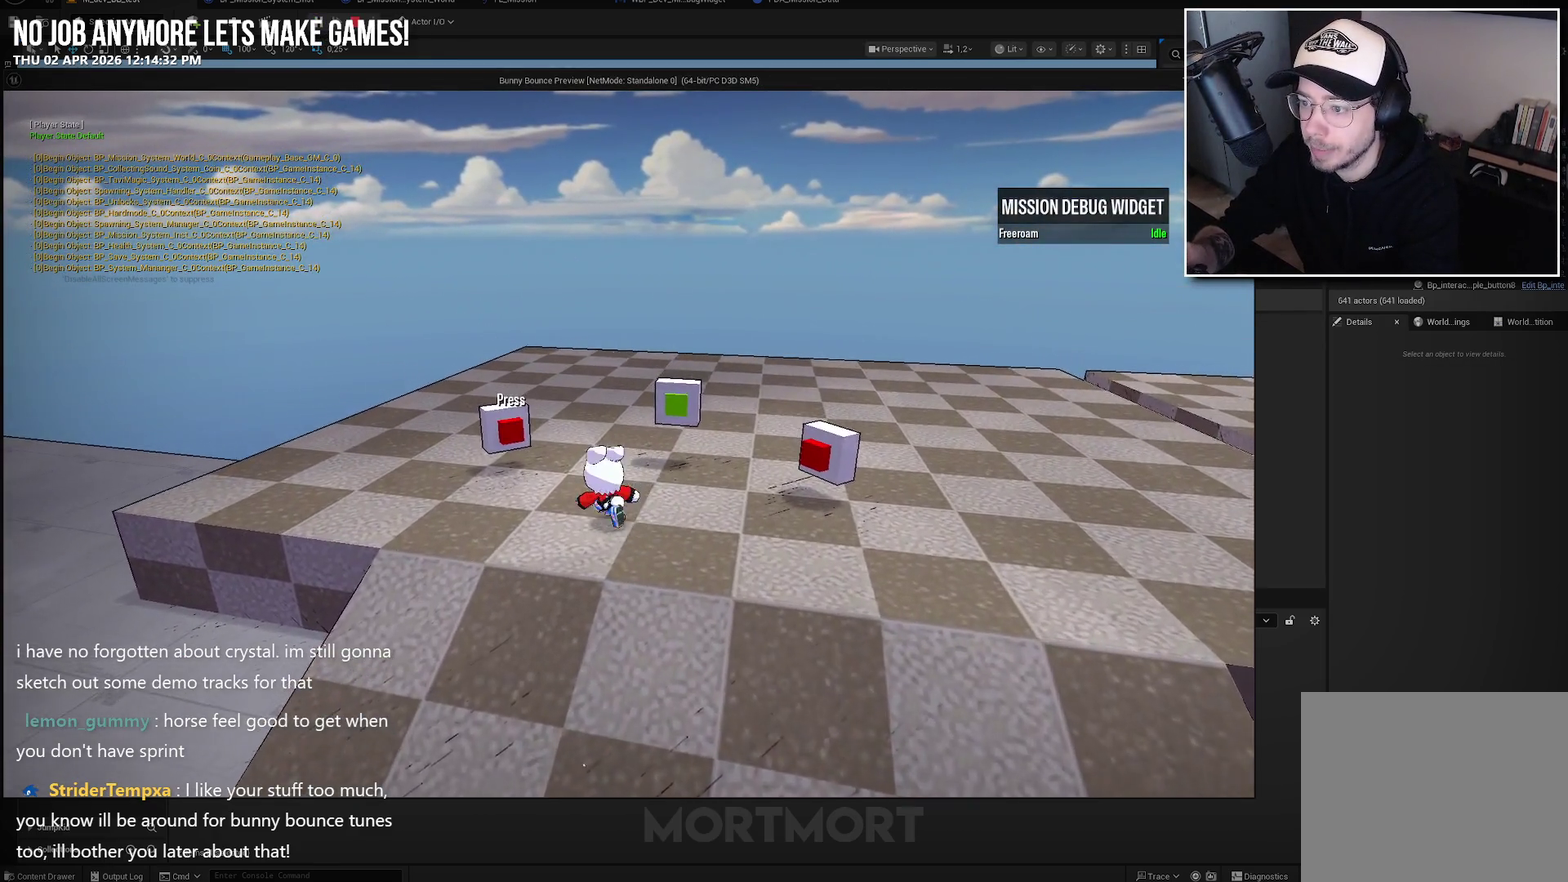
{"buttons": ["Y"], "left_stick": "center", "right_stick": "center", "events": [[17, "left_stick", "center"], [450, "Y", "down"]]}
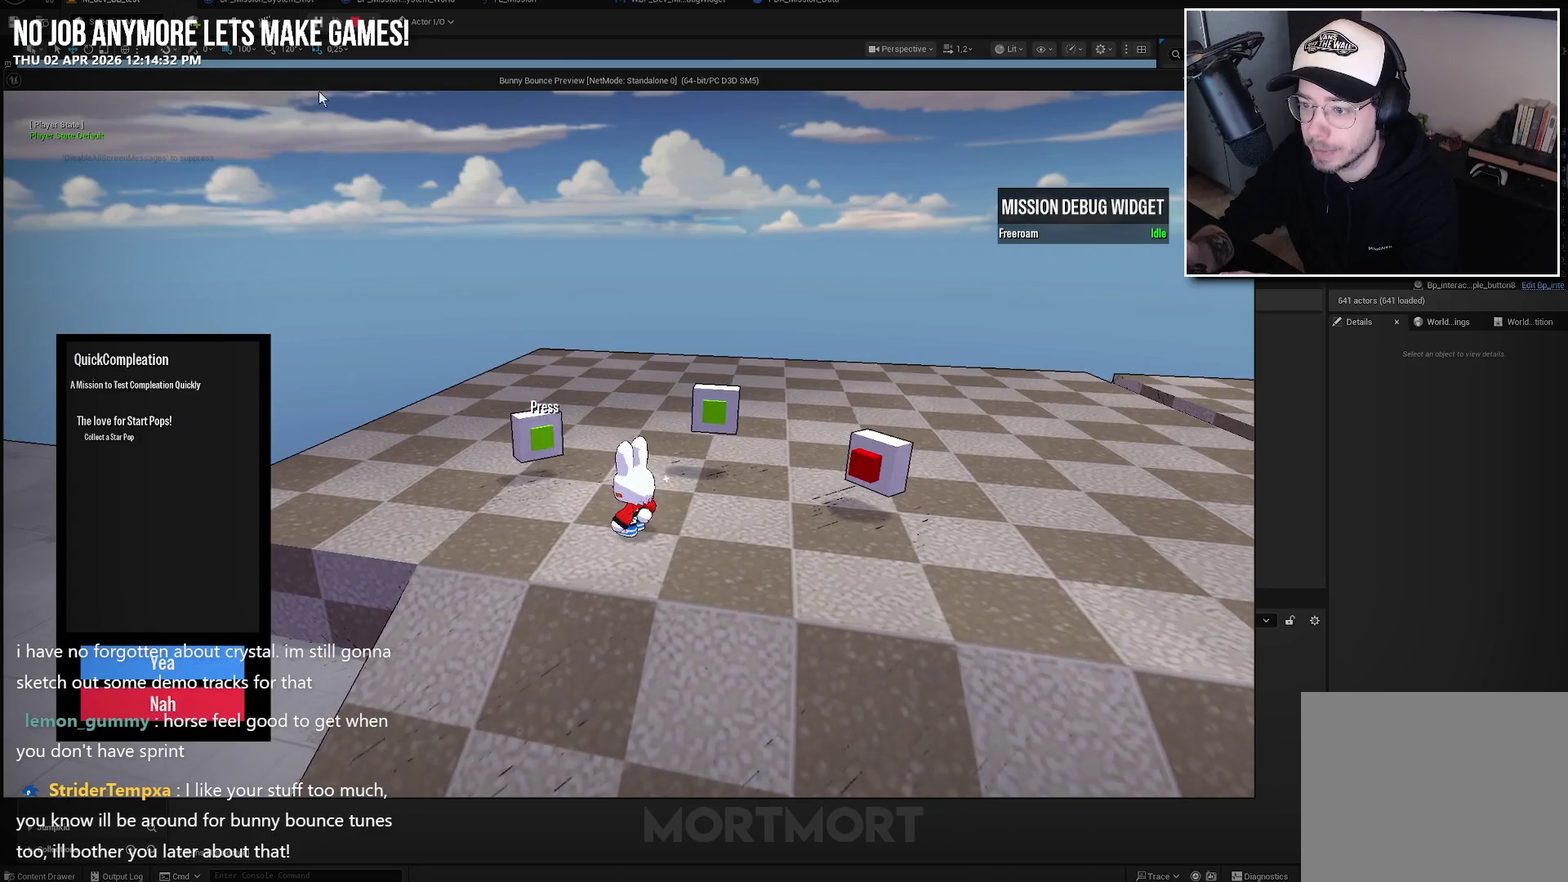
{"buttons": ["A"], "left_stick": "center", "right_stick": "center", "events": [[33, "Y", "up"], [383, "A", "down"]]}
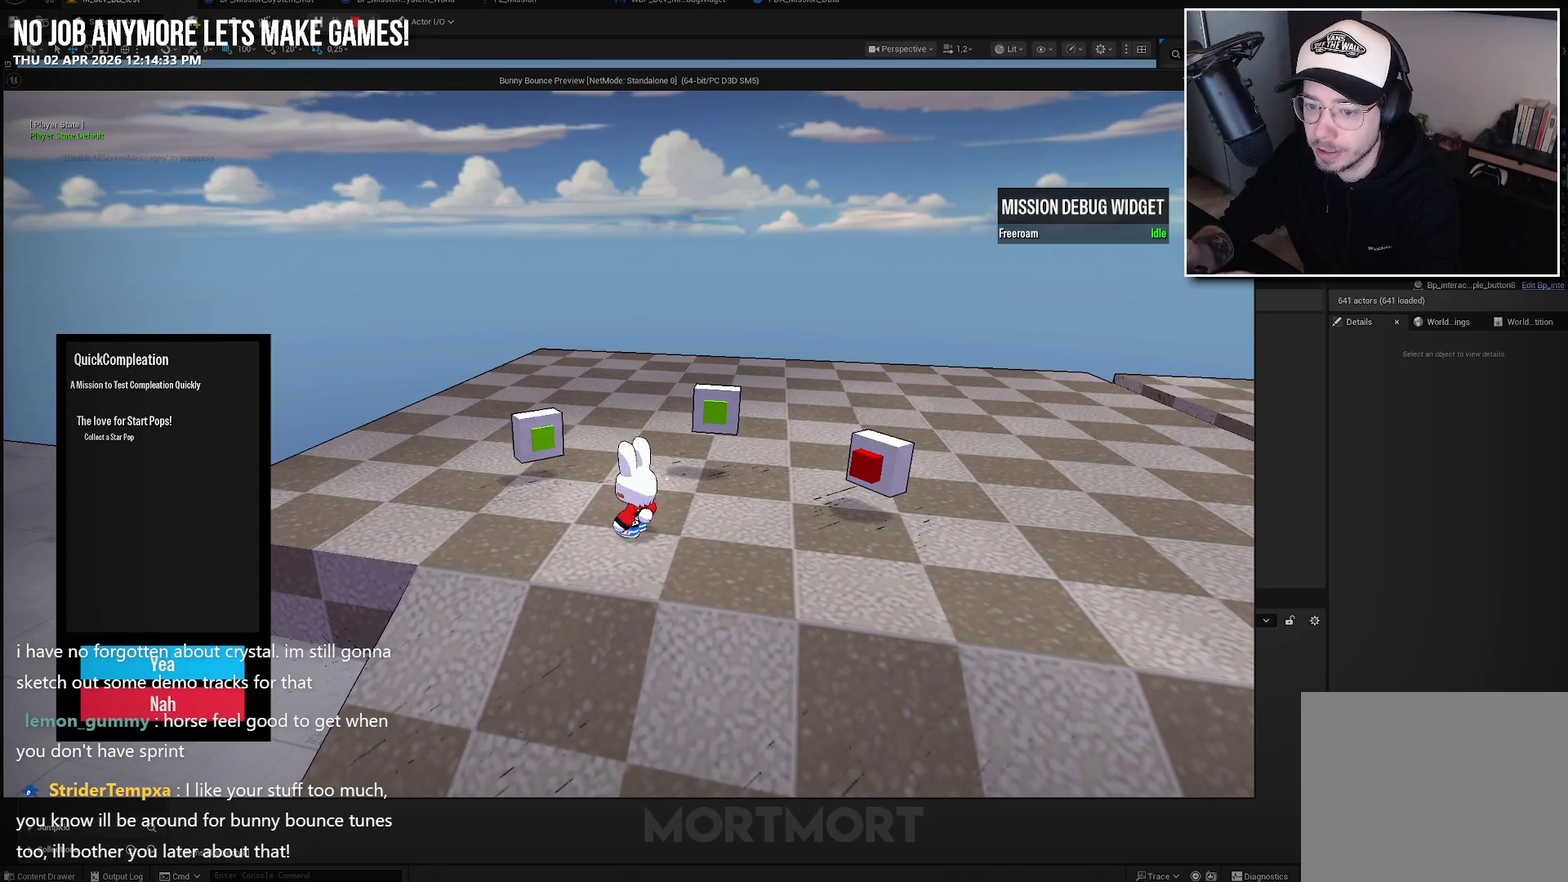
{"buttons": [], "left_stick": "center", "right_stick": "center", "events": [[17, "A", "up"], [200, "A", "down"], [267, "A", "up"]]}
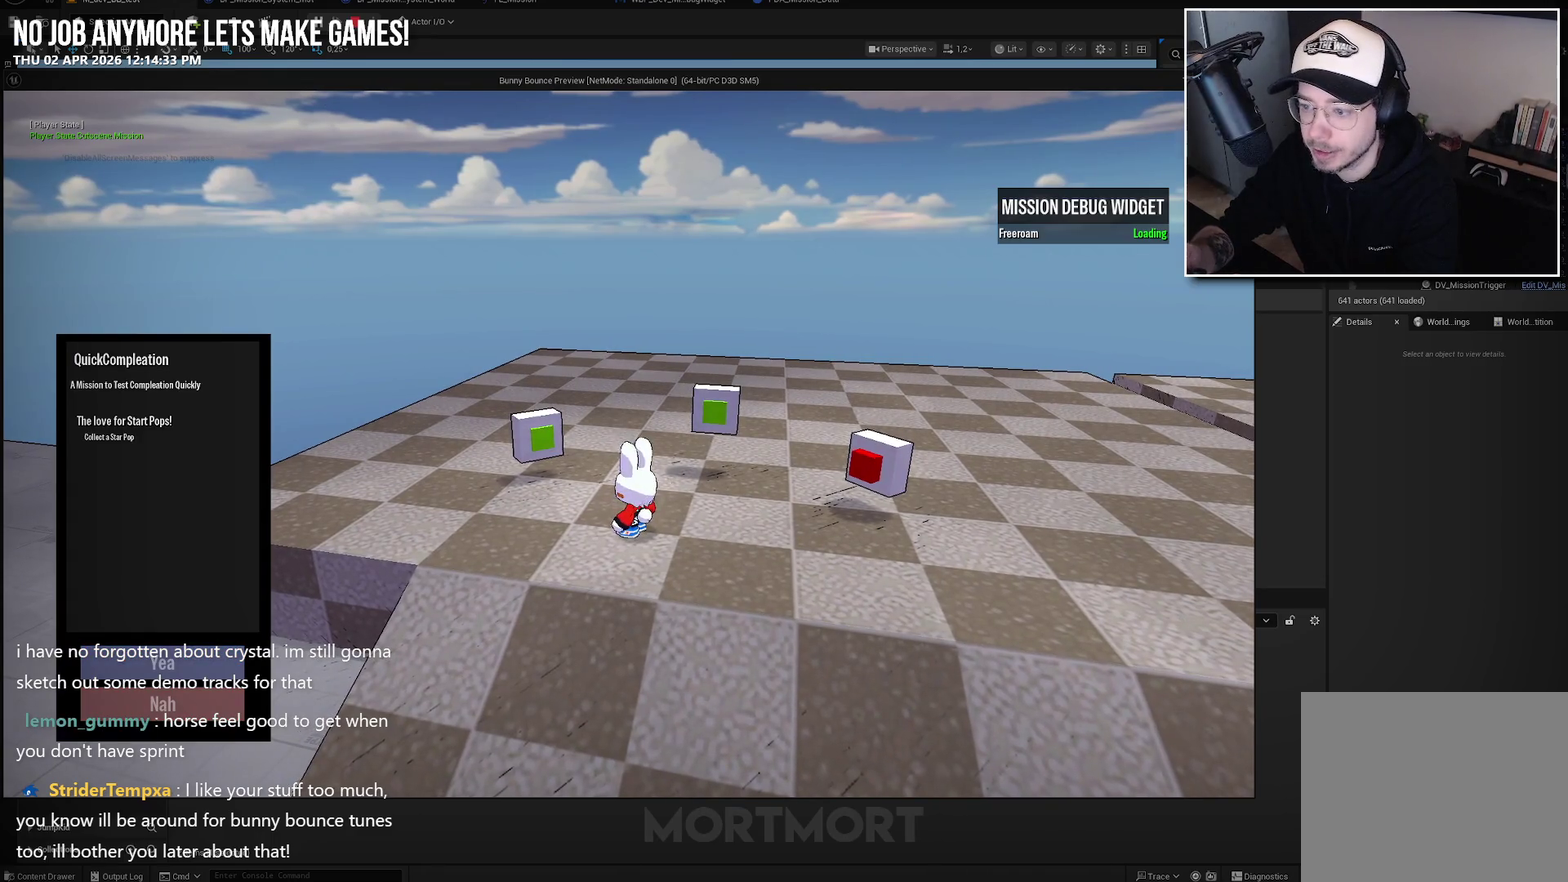
{"buttons": [], "left_stick": "center", "right_stick": "center", "events": []}
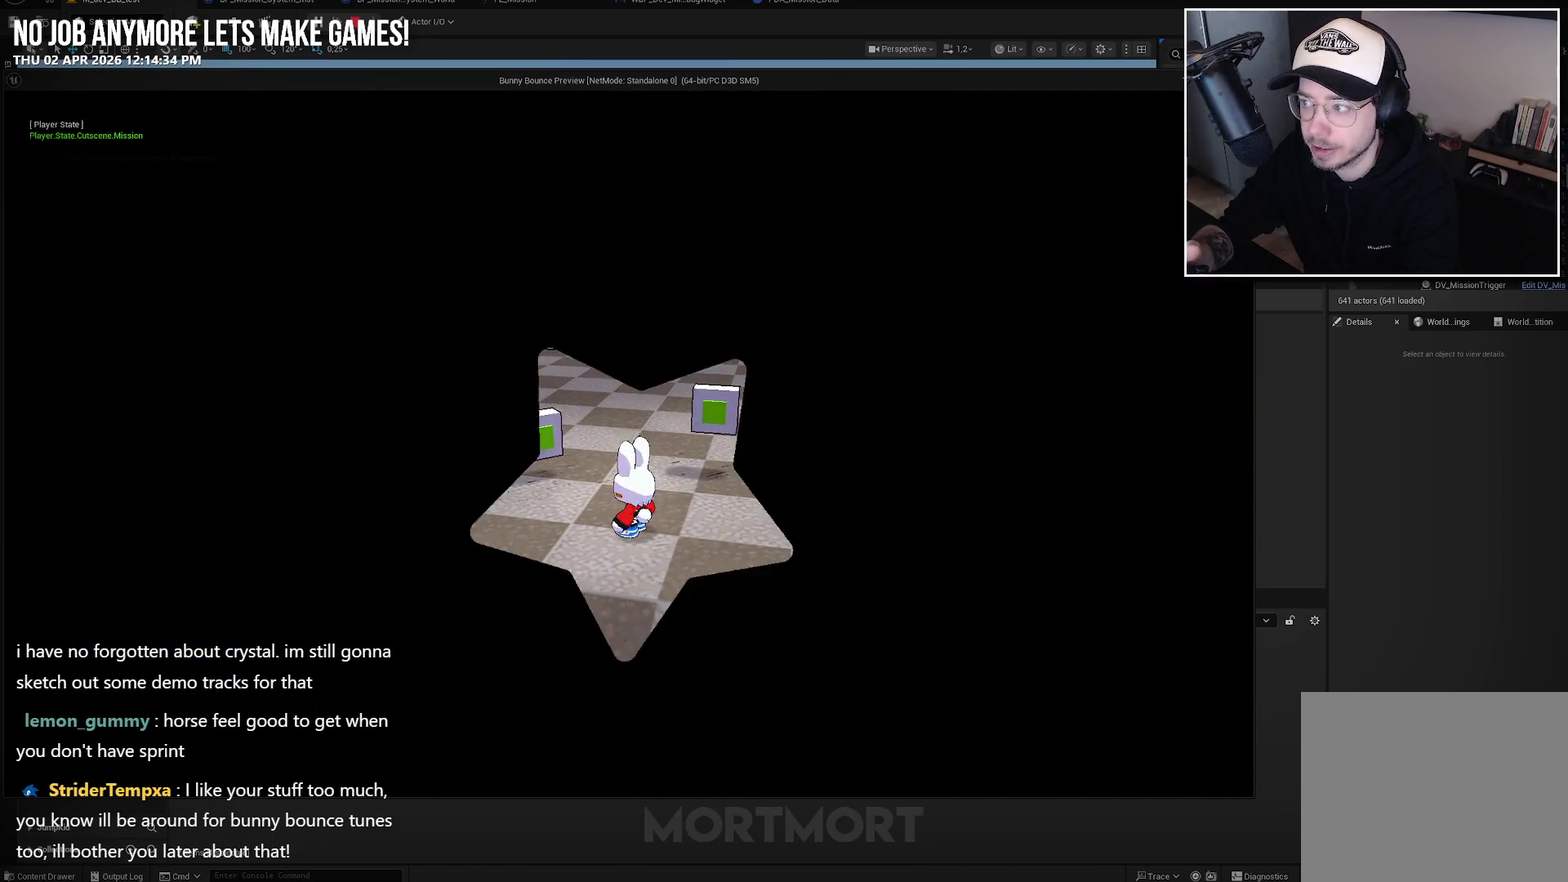
{"buttons": [], "left_stick": "center", "right_stick": "center", "events": []}
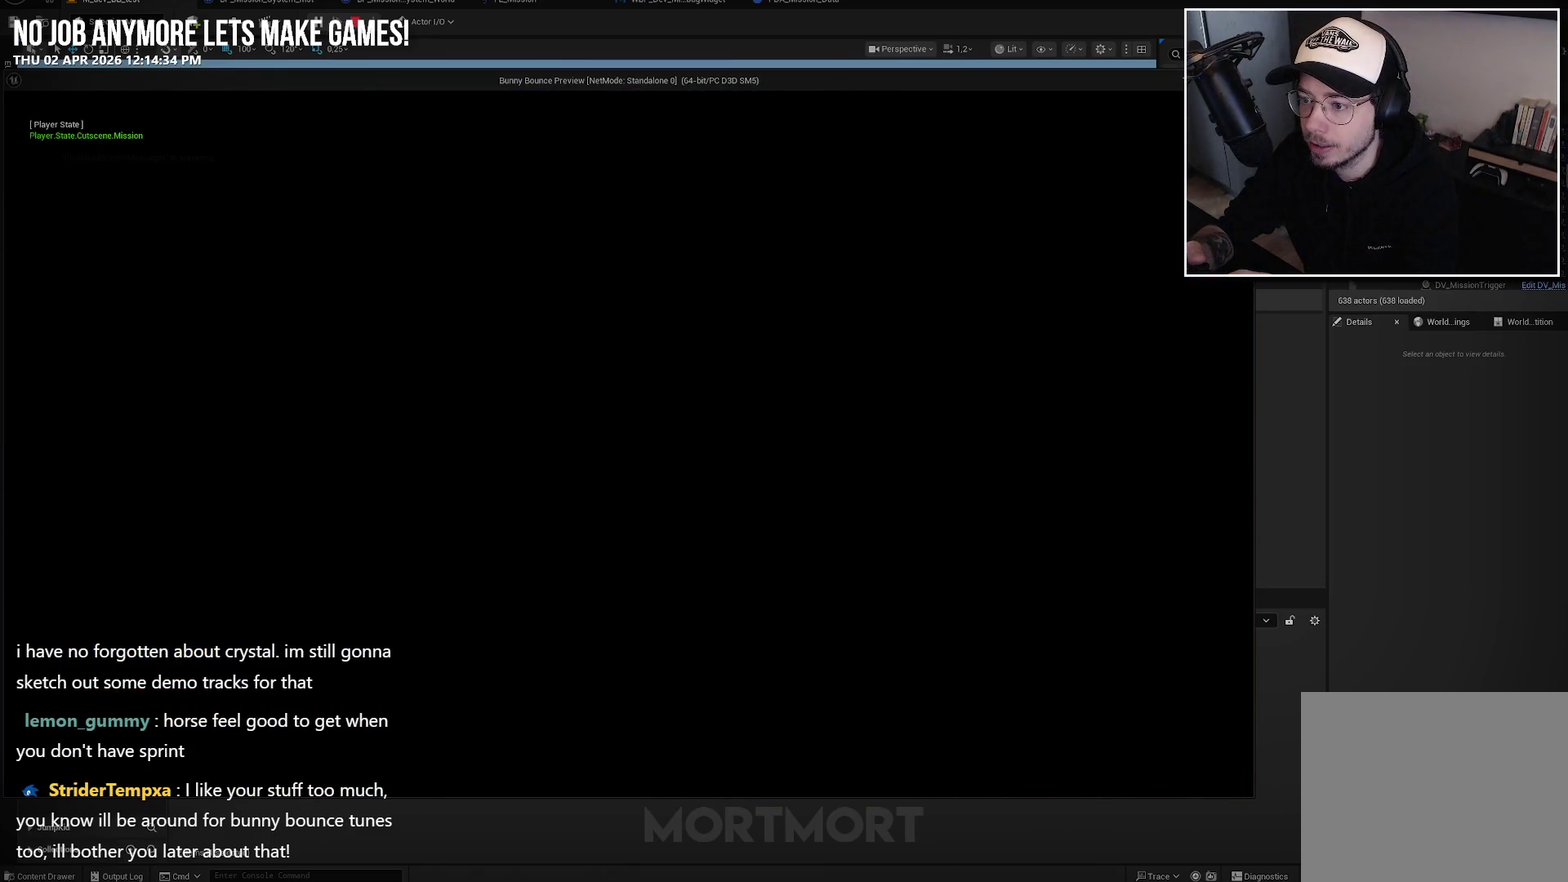
{"buttons": [], "left_stick": "center", "right_stick": "center", "events": []}
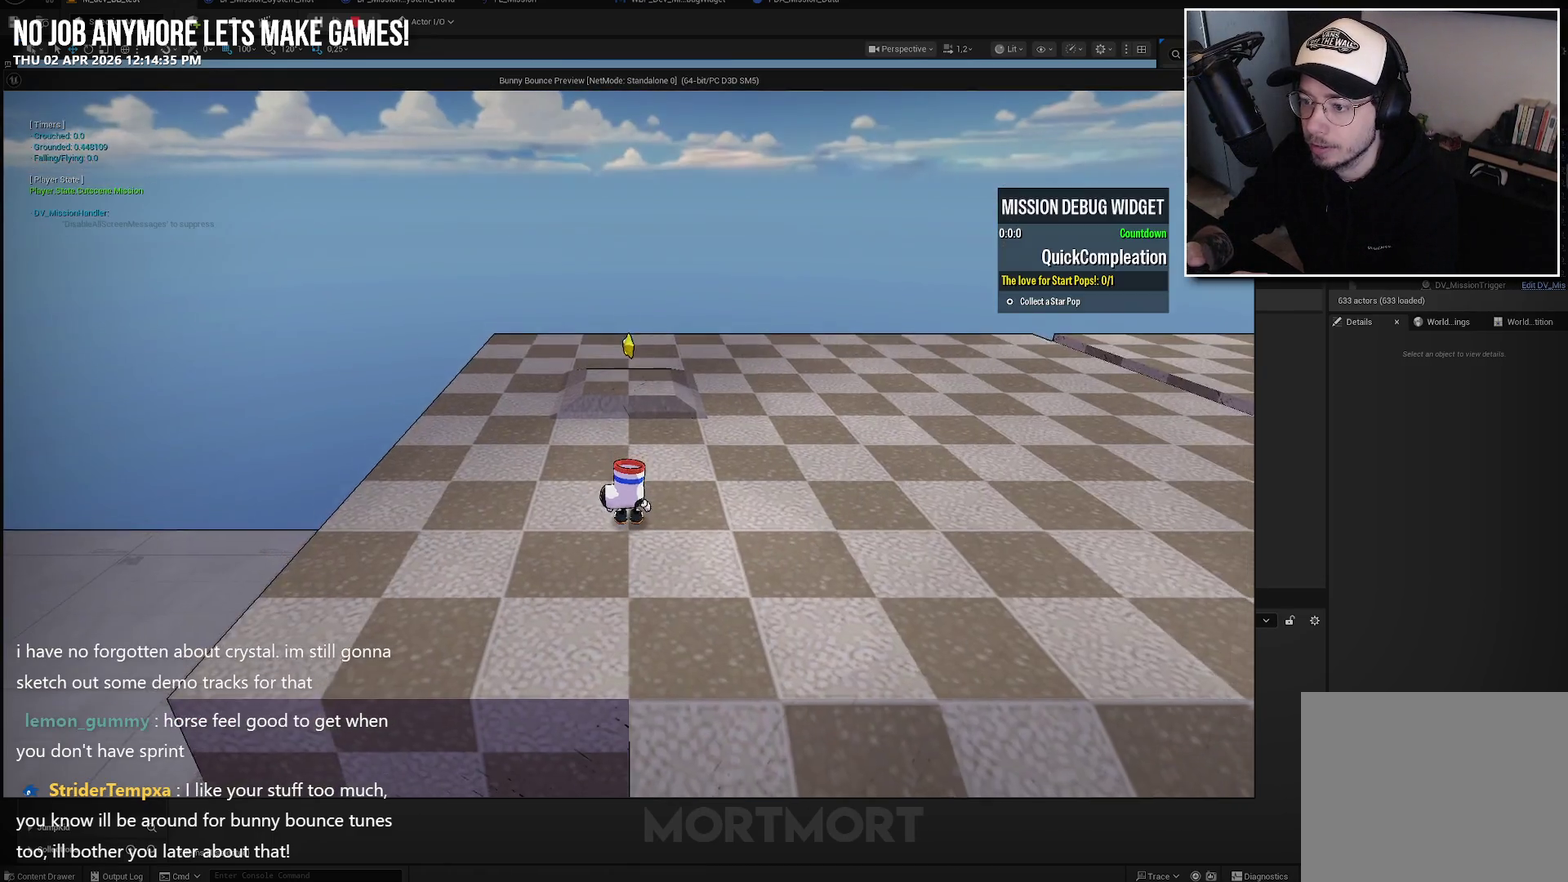
{"buttons": [], "left_stick": "up-left", "right_stick": "center", "events": [[17, "left_stick", "up-left"], [217, "right_stick", "up"], [367, "right_stick", "up-left"], [417, "right_stick", "center"]]}
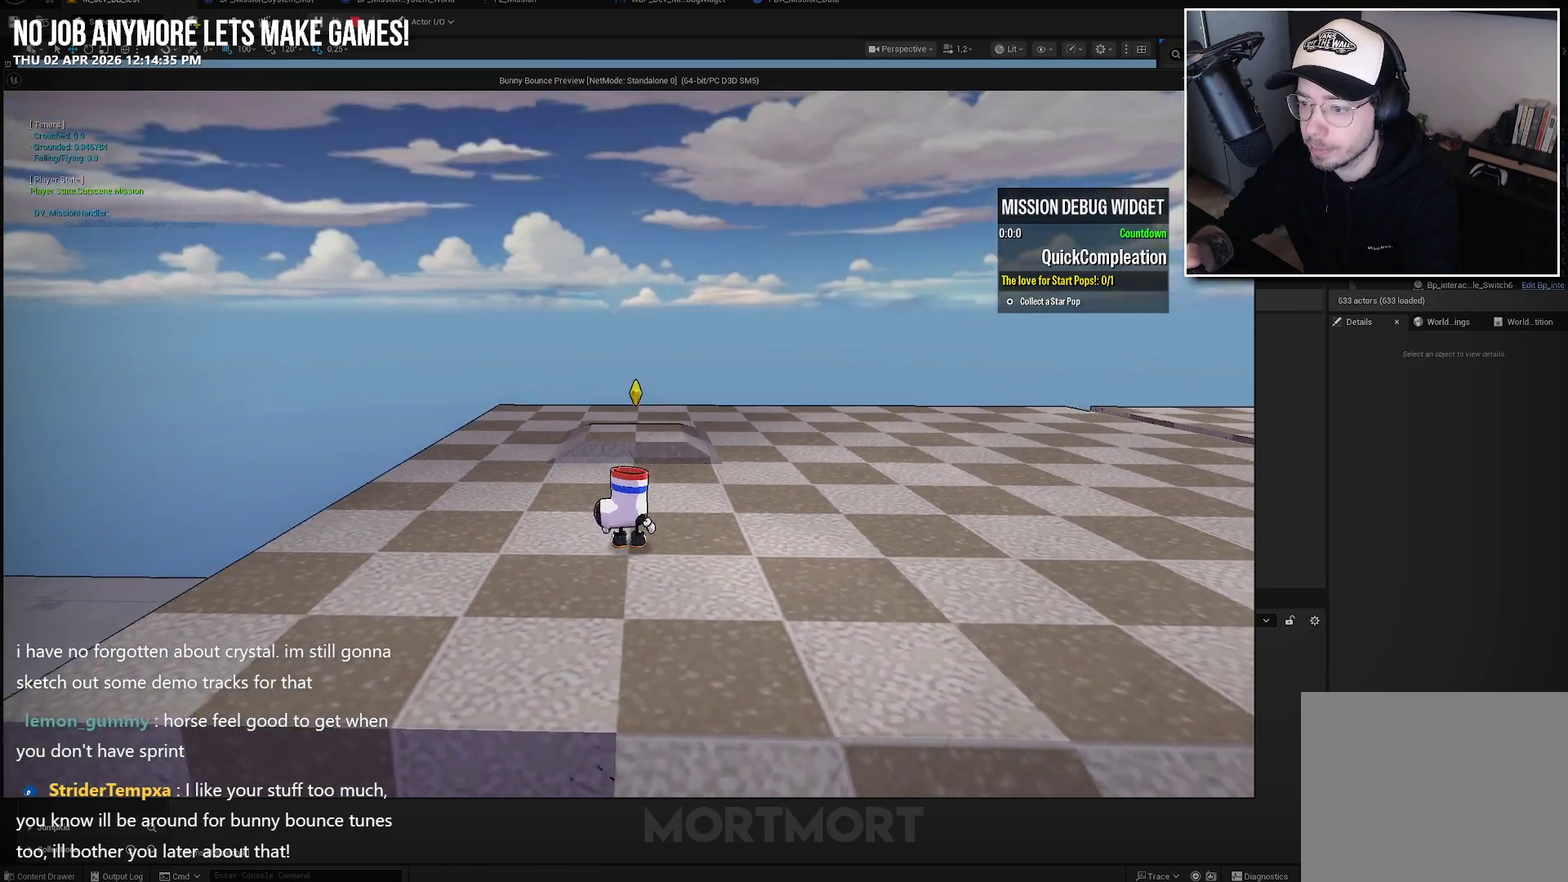
{"buttons": ["B", "L1", "L2"], "left_stick": "up-left", "right_stick": "center", "events": [[383, "L1", "down"], [383, "L2", "down"], [450, "B", "down"]]}
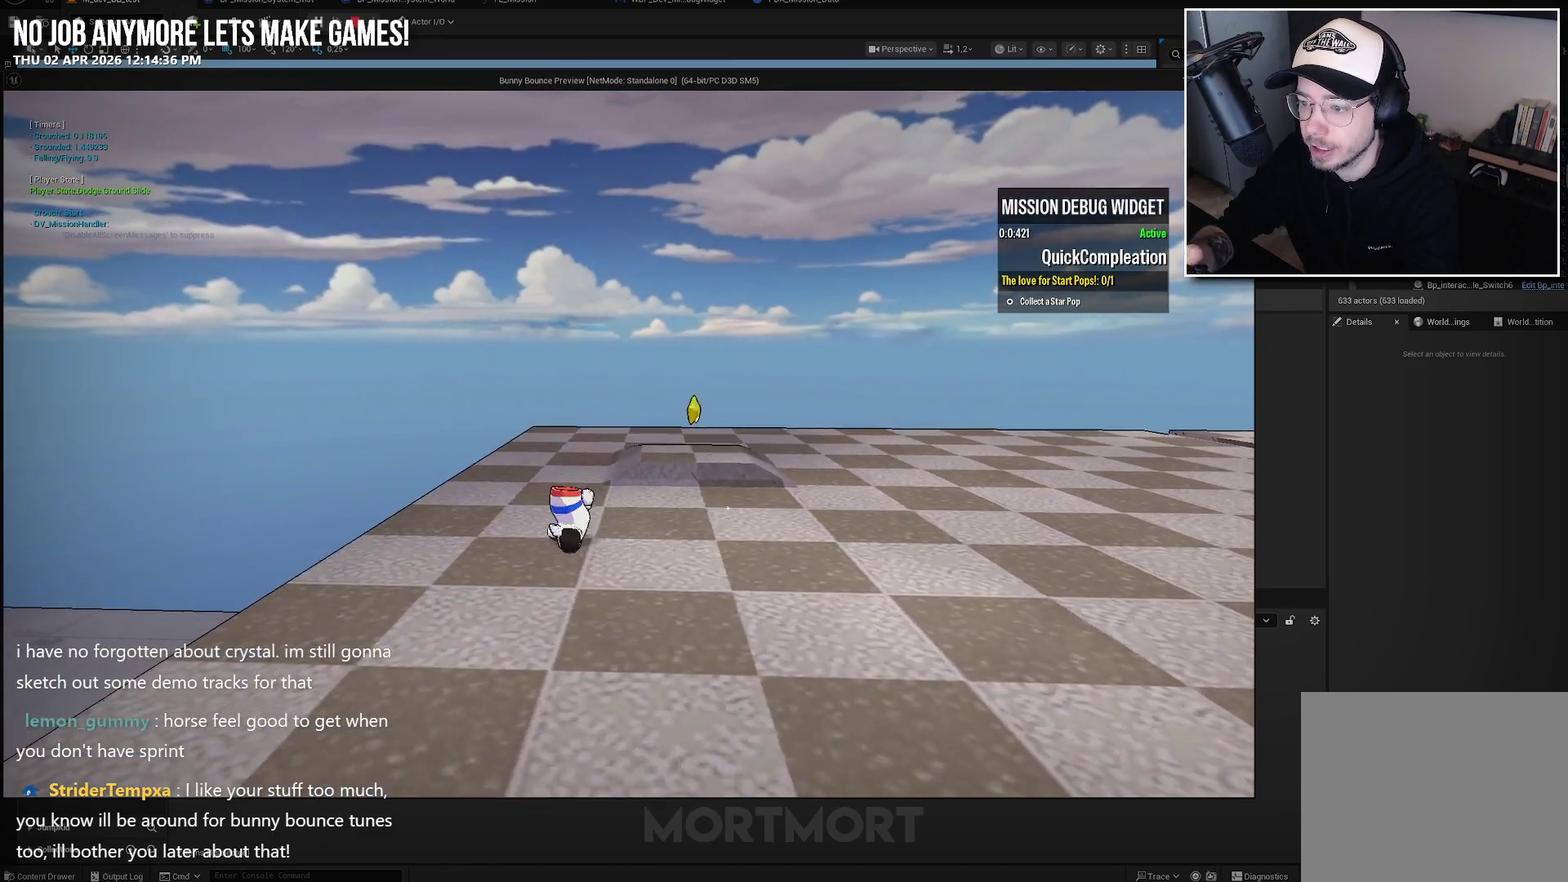
{"buttons": [], "left_stick": "up-left", "right_stick": "center", "events": [[33, "L1", "up"], [33, "L2", "up"], [83, "B", "up"]]}
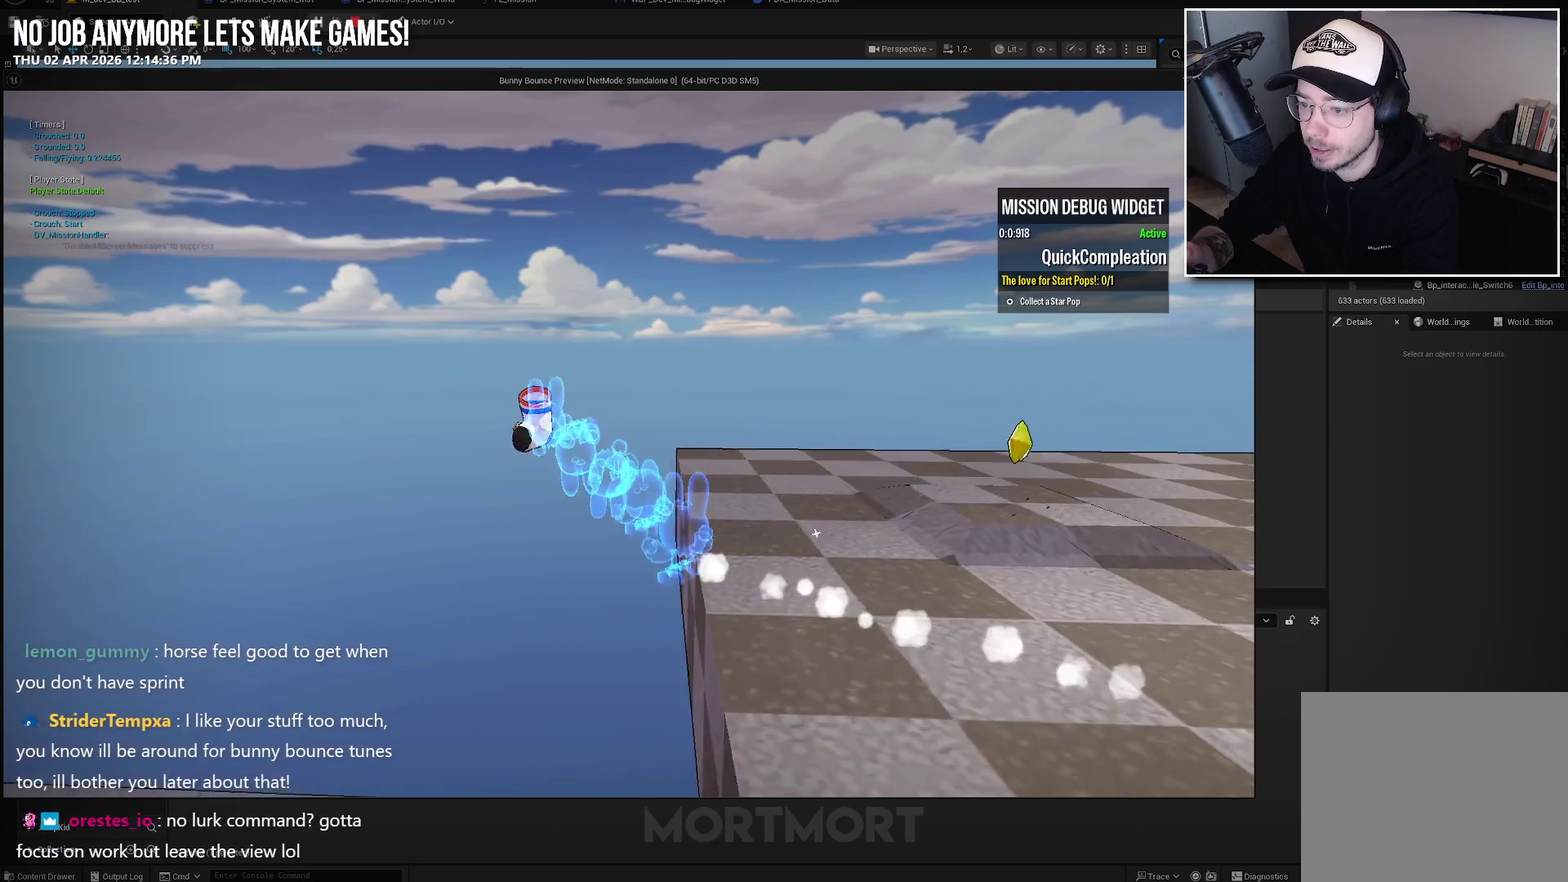
{"buttons": [], "left_stick": "center", "right_stick": "center", "events": [[150, "left_stick", "center"]]}